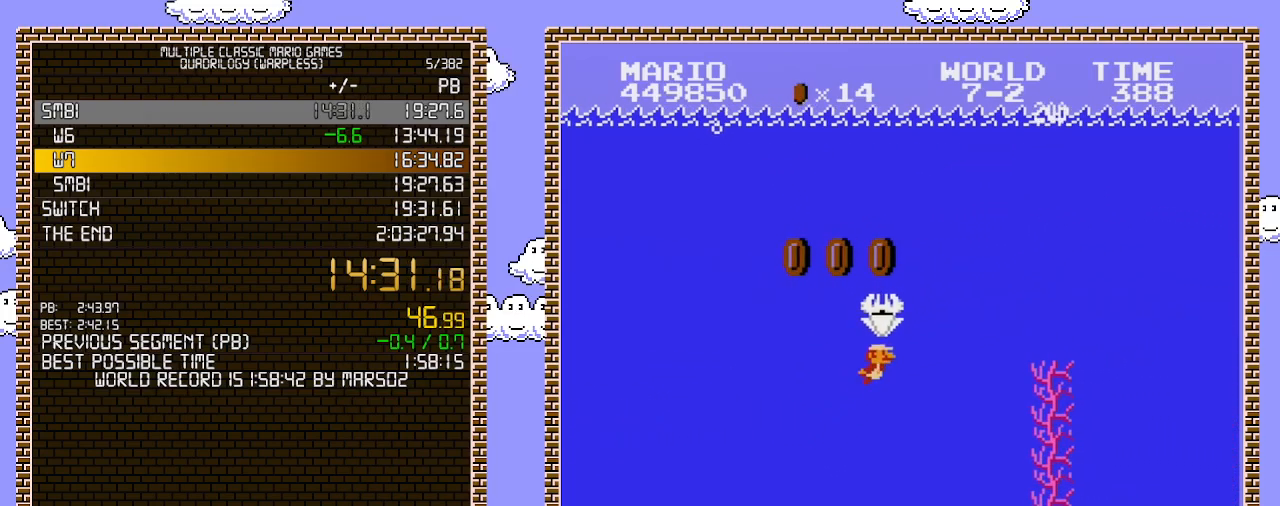
Gameplay with a controller (Nintendo layout); each line is a JSON object with the inputs held at the frame after it. "events" lists button and stick changes between this image and that frame as [ms after this image, input, new state], when the widget could be followed in between. Not read: L3 R3.
{"buttons": ["DPAD_RIGHT"], "events": [[67, "A", "up"], [133, "A", "down"], [200, "A", "up"], [250, "A", "down"], [317, "A", "up"], [417, "A", "down"], [500, "A", "up"]]}
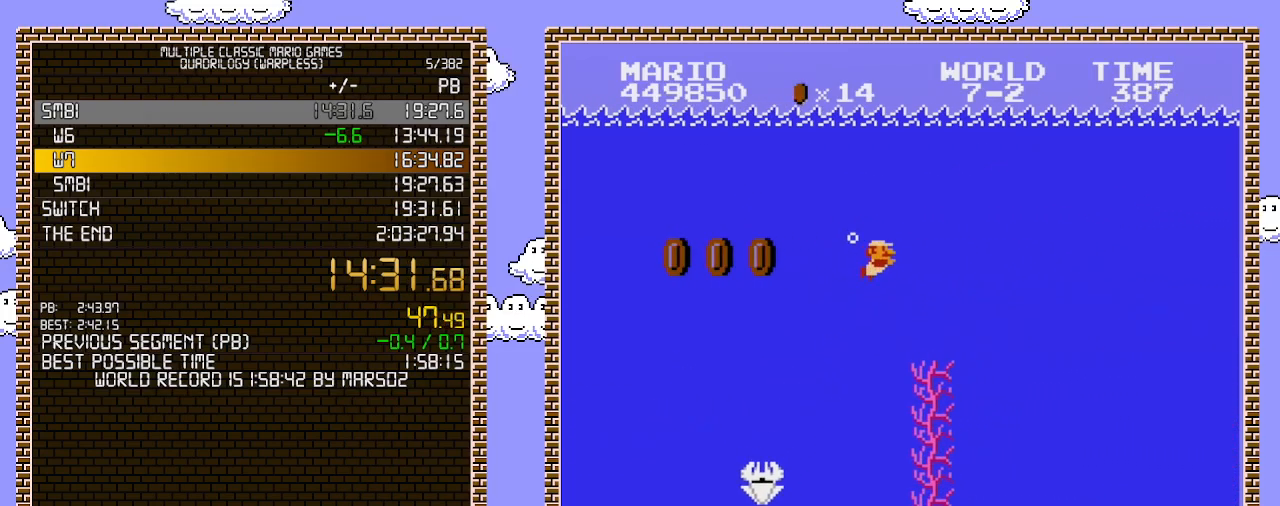
{"buttons": ["A", "DPAD_RIGHT"], "events": [[33, "A", "down"], [133, "A", "up"], [250, "A", "down"], [417, "A", "up"], [500, "A", "down"]]}
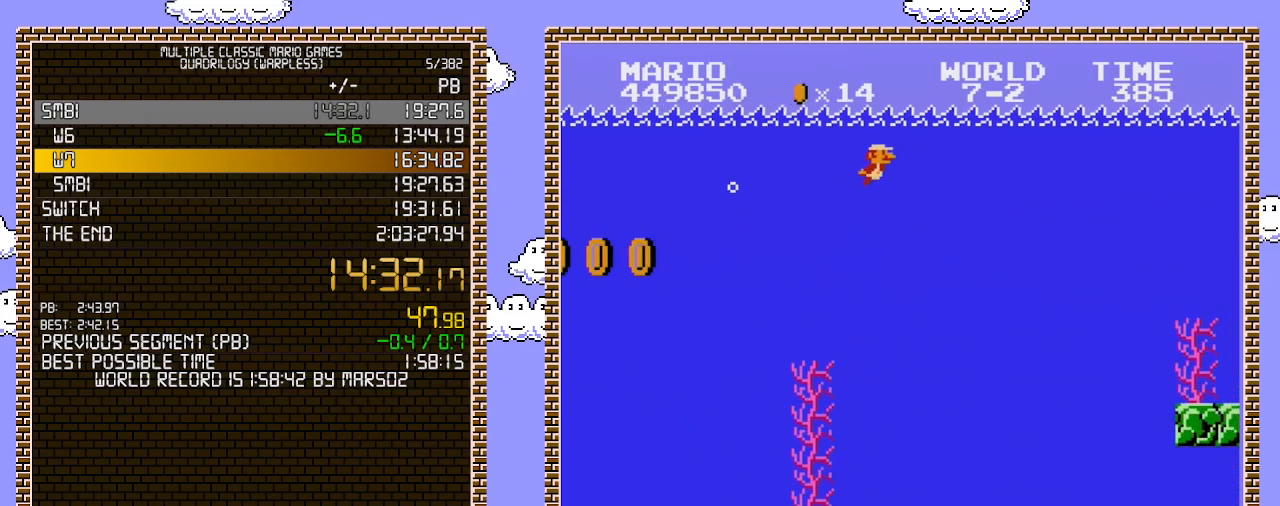
{"buttons": ["DPAD_RIGHT"], "events": [[133, "A", "up"]]}
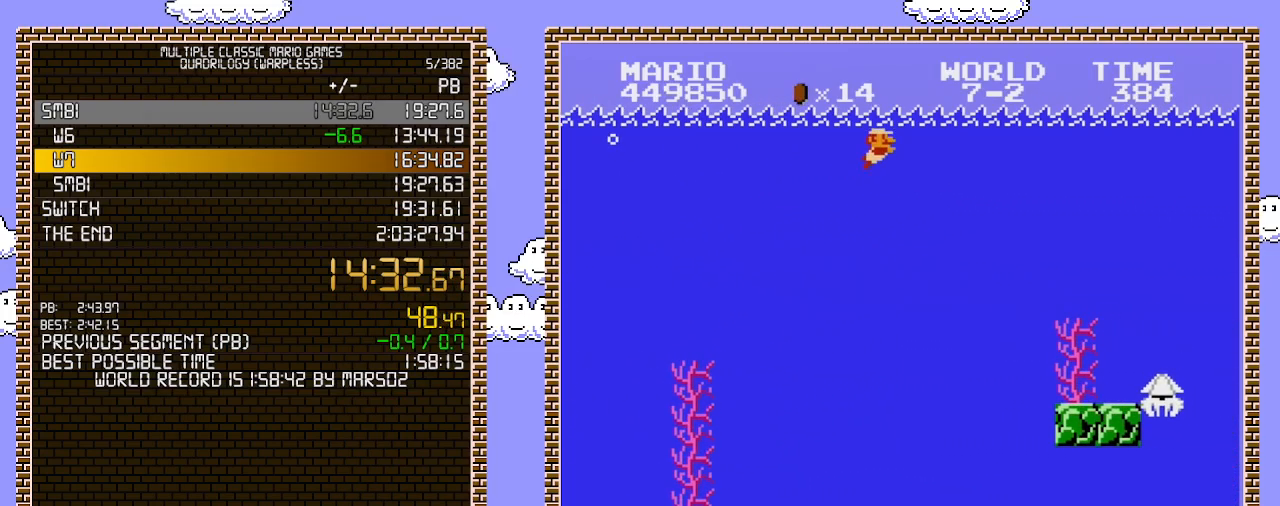
{"buttons": ["A", "DPAD_RIGHT"], "events": [[383, "A", "down"]]}
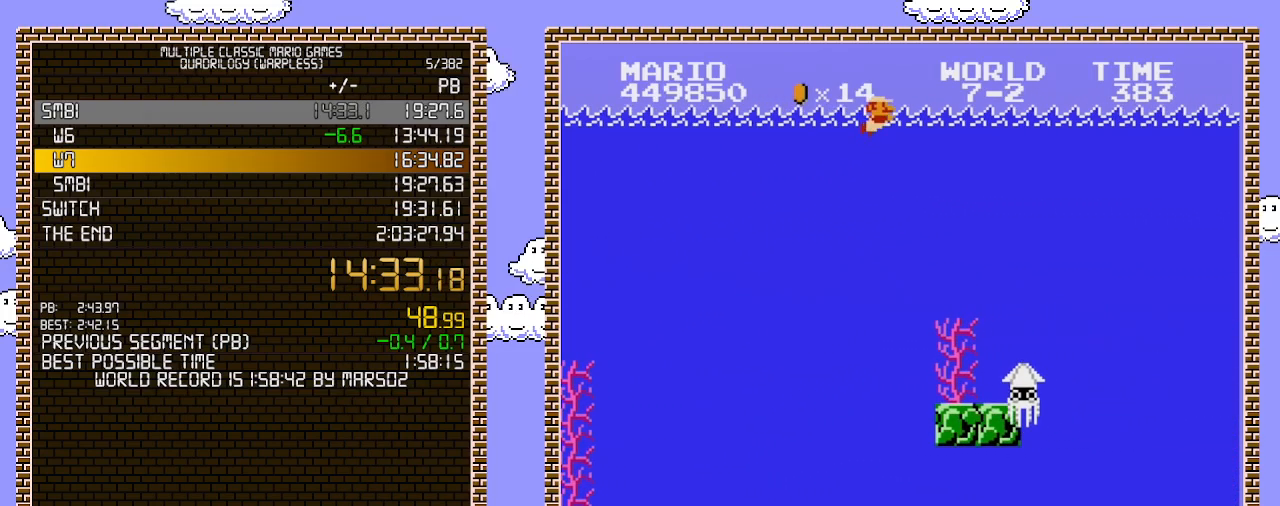
{"buttons": ["DPAD_RIGHT"], "events": [[33, "A", "up"]]}
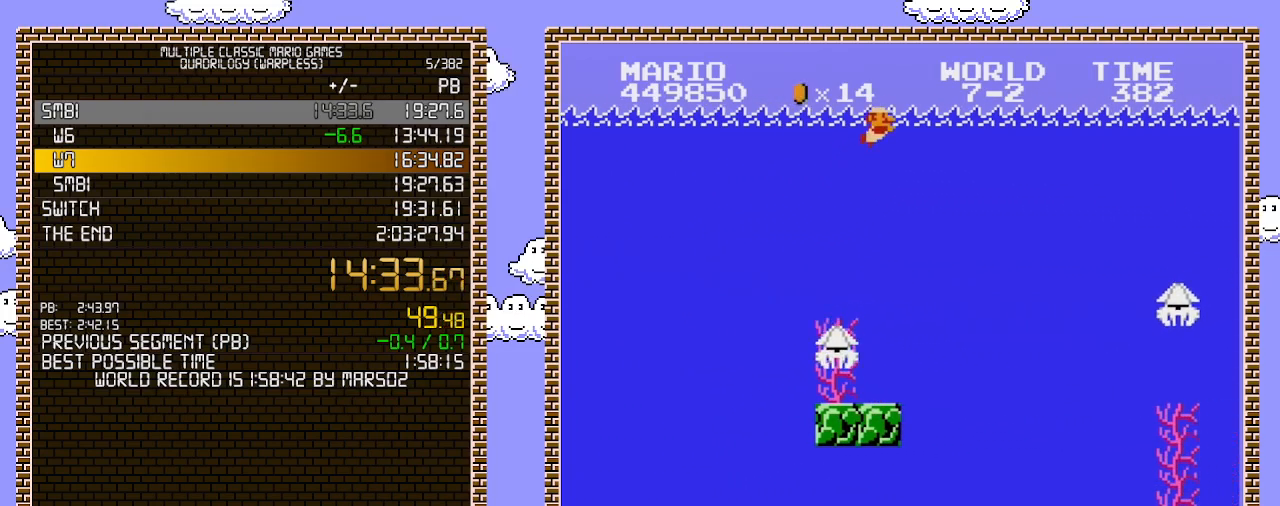
{"buttons": ["DPAD_RIGHT"], "events": [[67, "A", "down"], [200, "A", "up"]]}
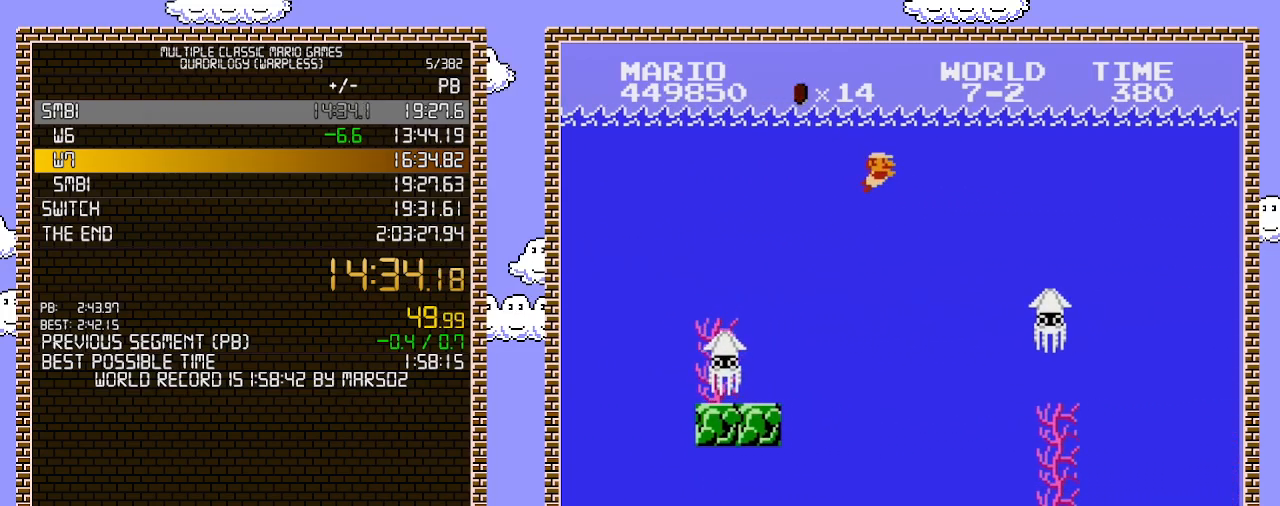
{"buttons": ["A", "DPAD_RIGHT"], "events": [[350, "A", "down"], [450, "A", "up"], [467, "A", "down"]]}
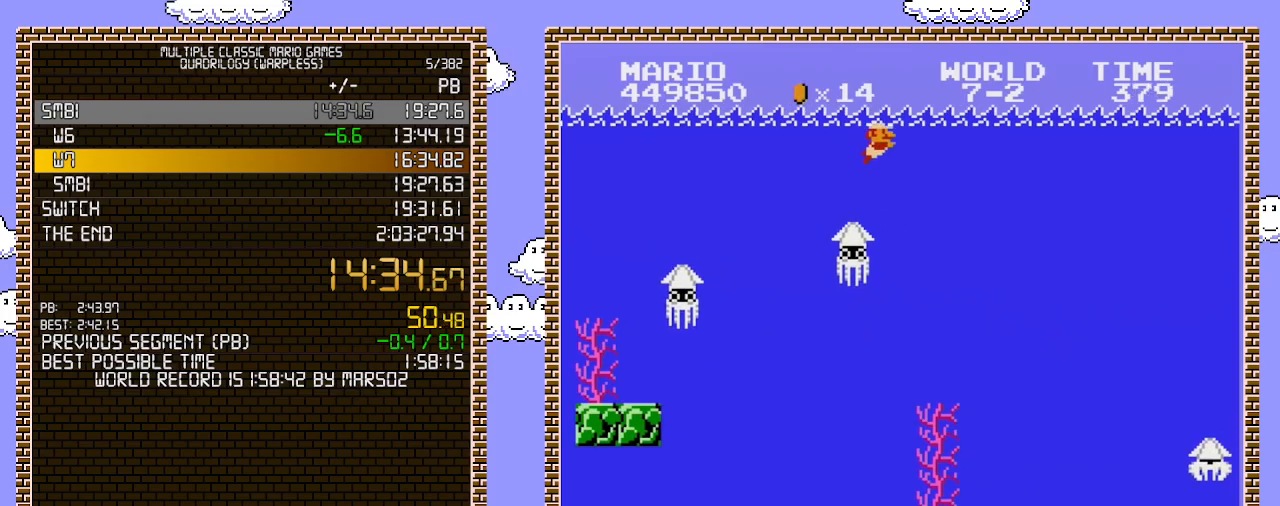
{"buttons": ["A", "DPAD_RIGHT"], "events": [[133, "A", "up"], [167, "A", "down"], [283, "A", "up"], [467, "A", "down"]]}
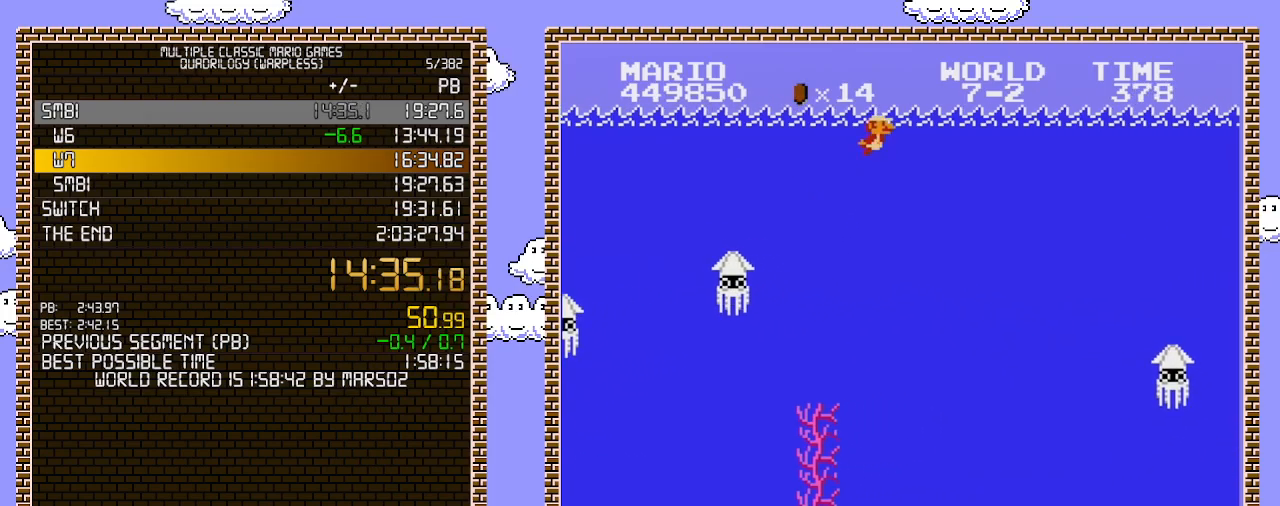
{"buttons": ["DPAD_RIGHT"], "events": [[133, "A", "up"]]}
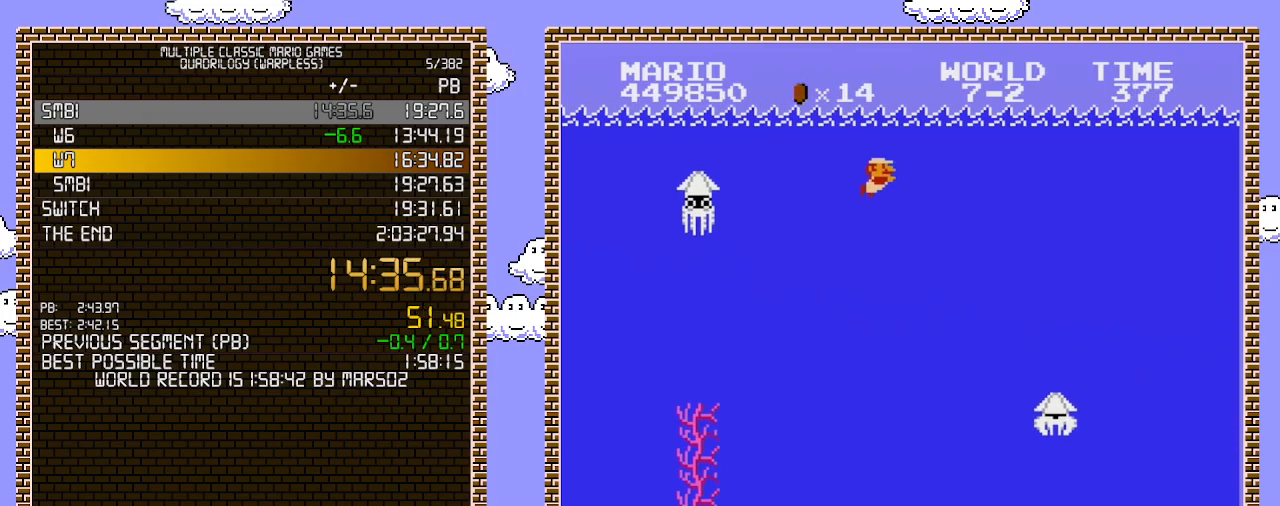
{"buttons": ["DPAD_RIGHT"], "events": [[350, "A", "down"], [467, "A", "up"]]}
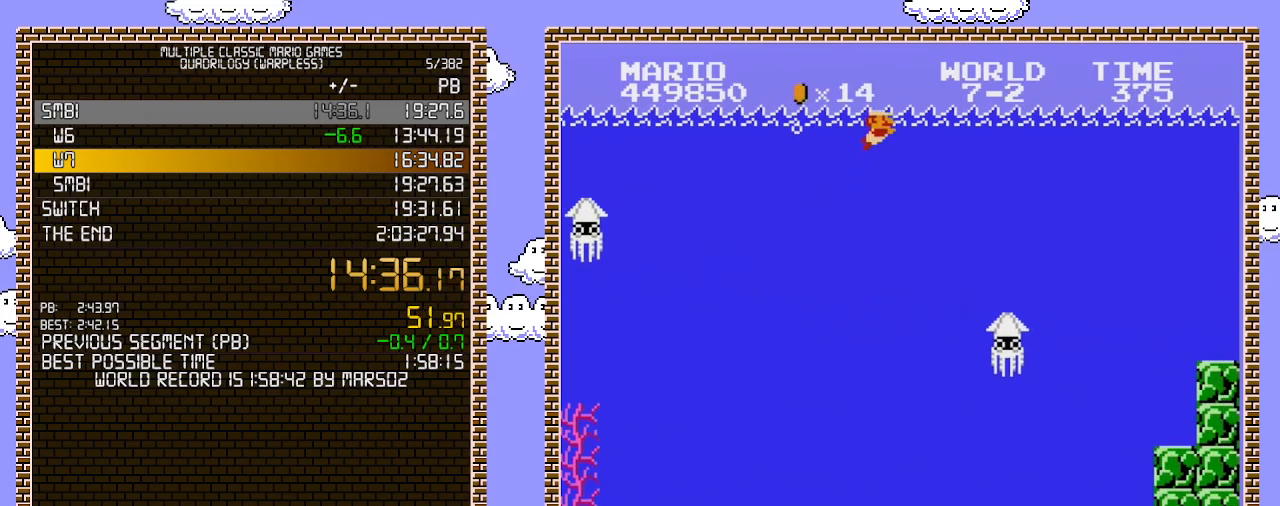
{"buttons": ["DPAD_RIGHT"], "events": [[33, "A", "down"], [167, "A", "up"], [233, "A", "down"], [317, "A", "up"], [383, "A", "down"], [483, "A", "up"]]}
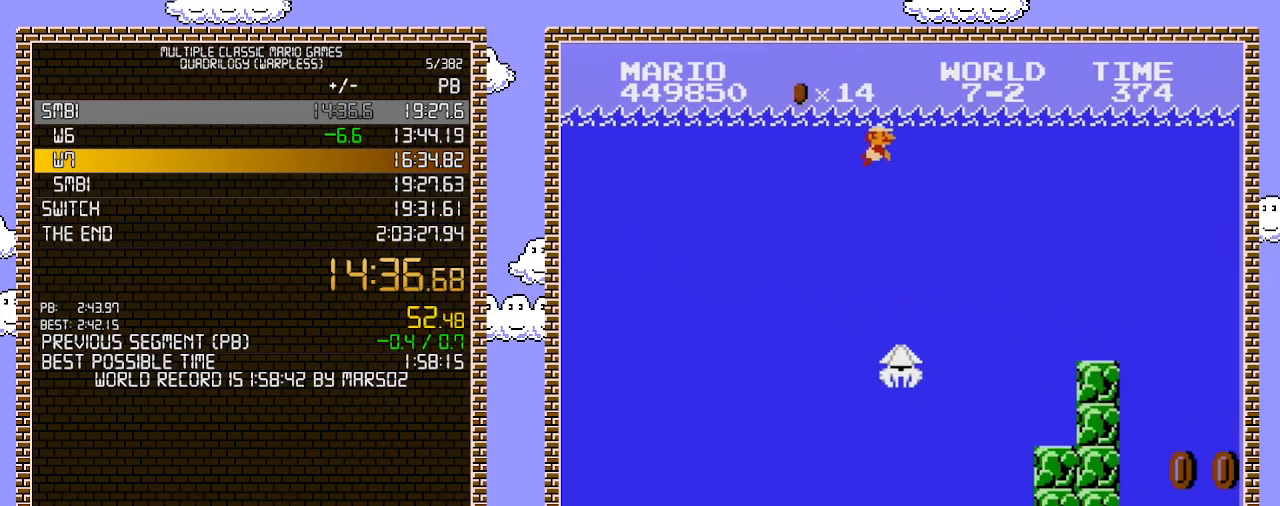
{"buttons": ["DPAD_RIGHT"], "events": [[67, "A", "down"], [167, "A", "up"], [250, "A", "down"], [317, "A", "up"], [383, "A", "down"], [467, "A", "up"]]}
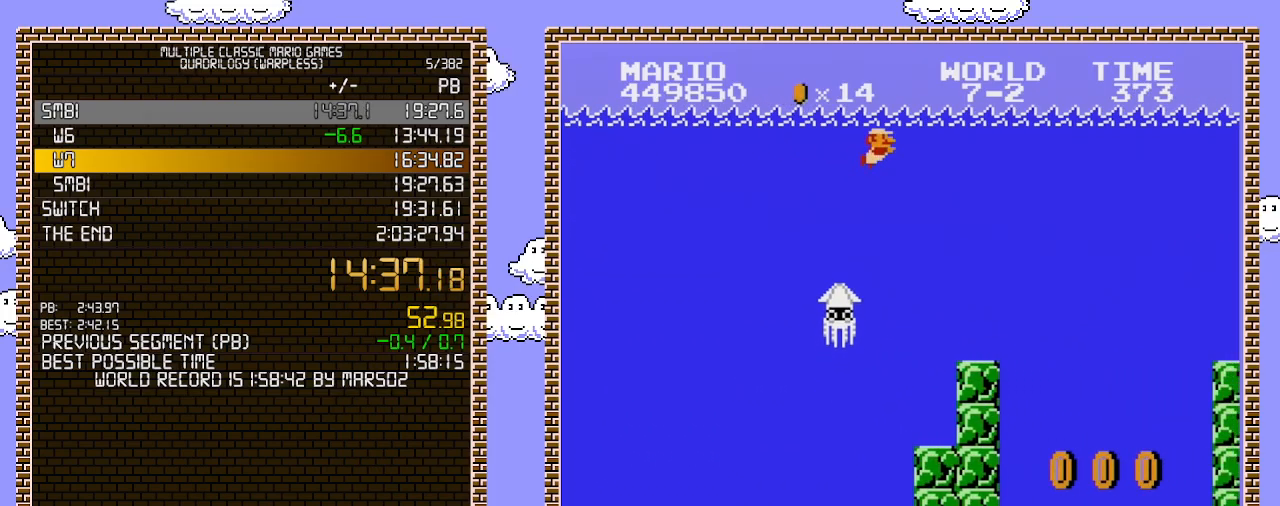
{"buttons": ["DPAD_RIGHT"], "events": [[67, "A", "down"], [167, "A", "up"], [233, "A", "down"], [317, "A", "up"], [383, "A", "down"], [467, "A", "up"]]}
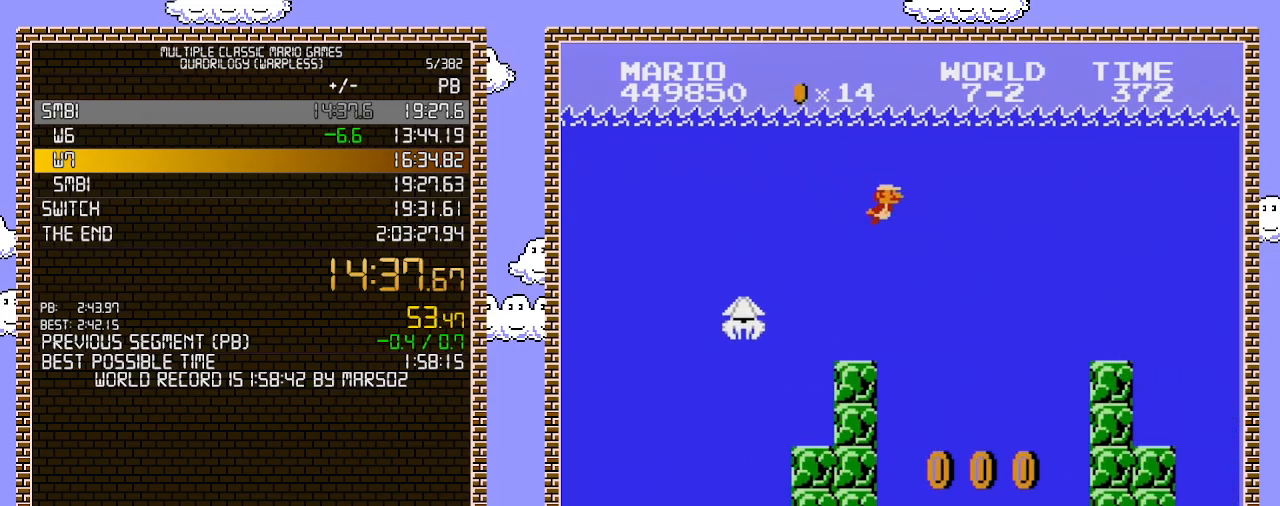
{"buttons": ["A", "DPAD_RIGHT"], "events": [[283, "A", "down"], [383, "A", "up"], [433, "A", "down"]]}
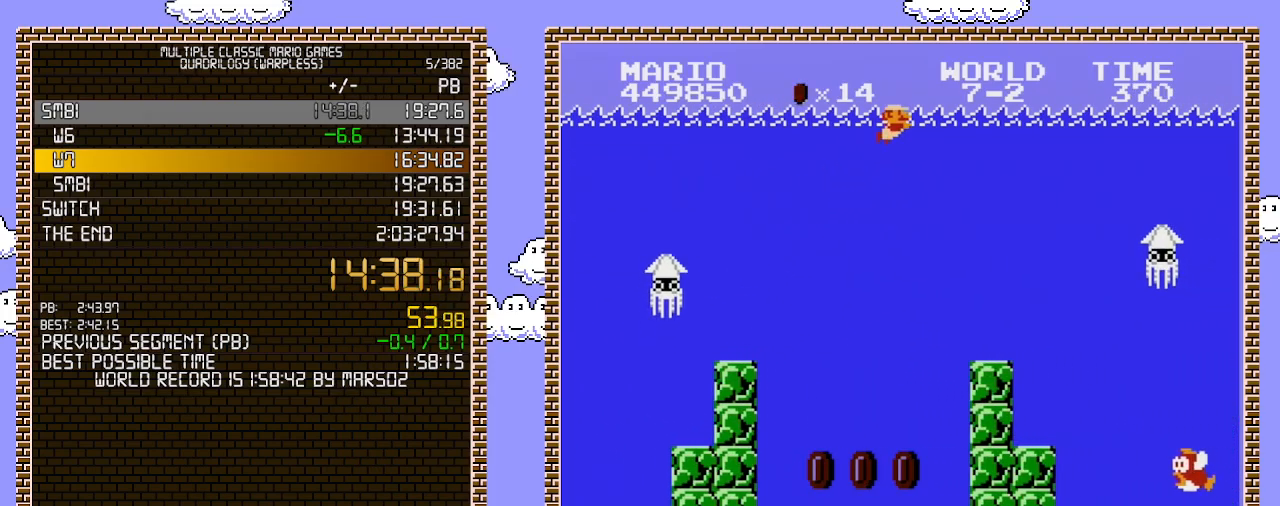
{"buttons": ["B", "DPAD_RIGHT"], "events": [[67, "A", "up"], [167, "A", "down"], [217, "A", "up"], [283, "A", "down"], [383, "A", "up"], [450, "B", "down"]]}
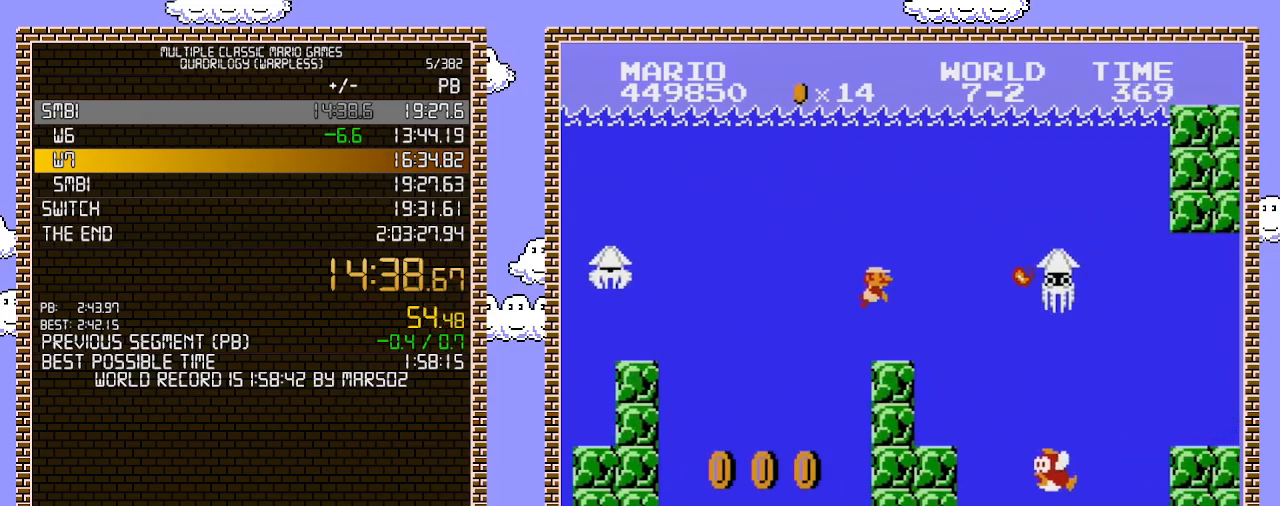
{"buttons": ["DPAD_RIGHT"], "events": [[100, "B", "up"]]}
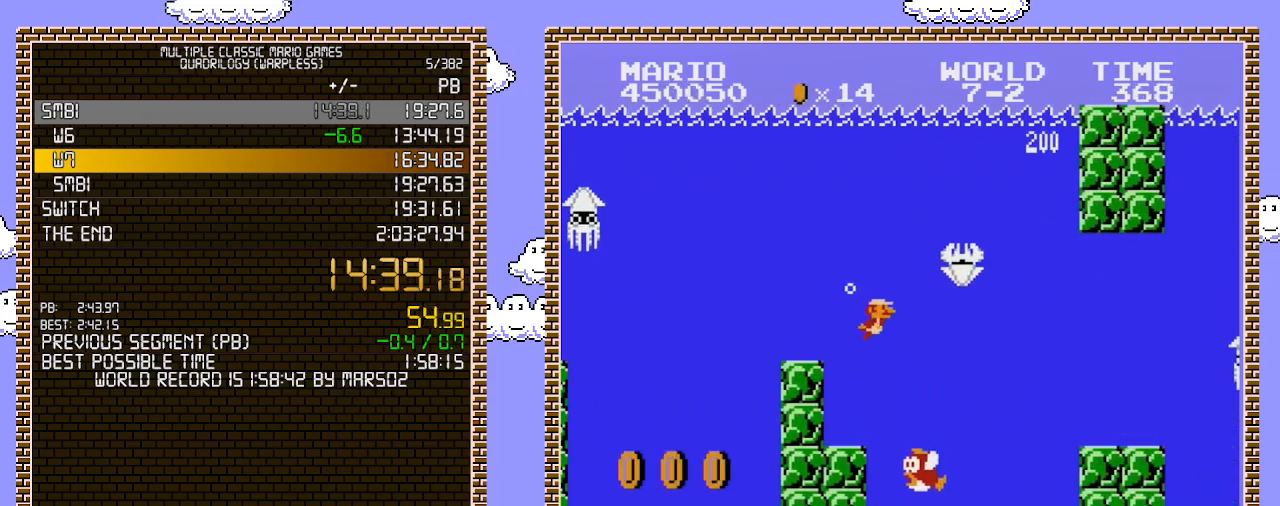
{"buttons": ["DPAD_RIGHT"], "events": [[167, "A", "down"], [217, "A", "up"]]}
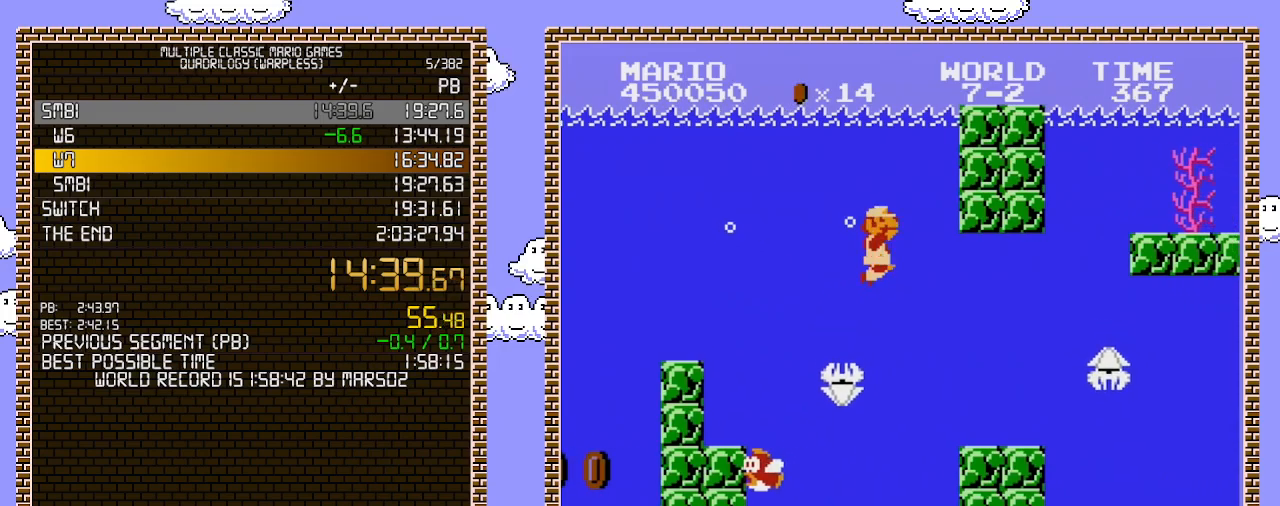
{"buttons": [], "events": [[250, "B", "down"], [250, "DPAD_RIGHT", "up"], [317, "B", "up"]]}
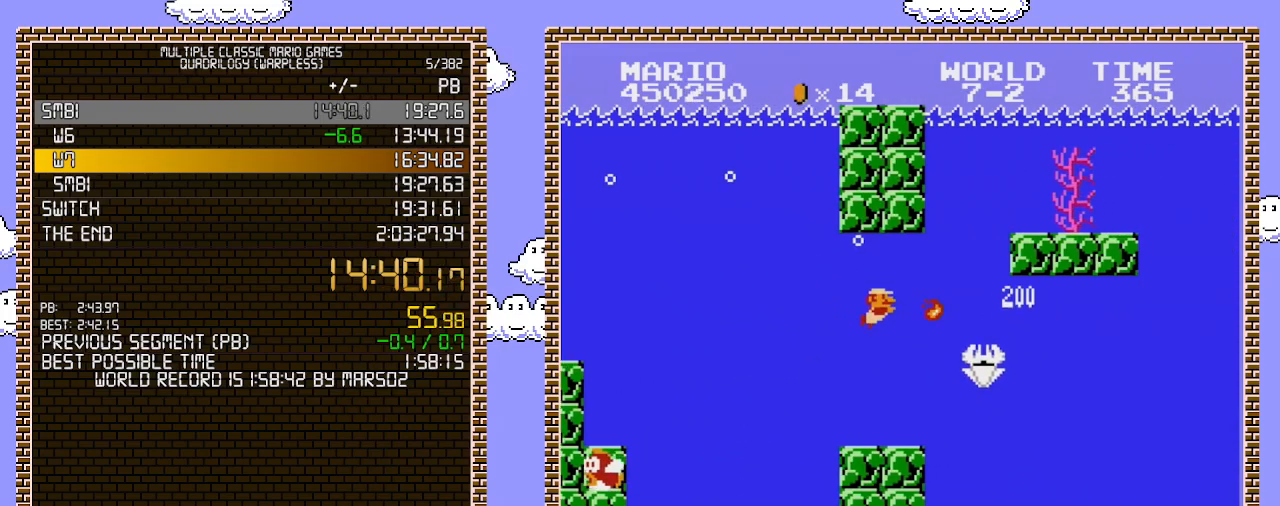
{"buttons": ["DPAD_RIGHT"], "events": [[133, "B", "down"], [233, "B", "up"], [283, "DPAD_RIGHT", "down"]]}
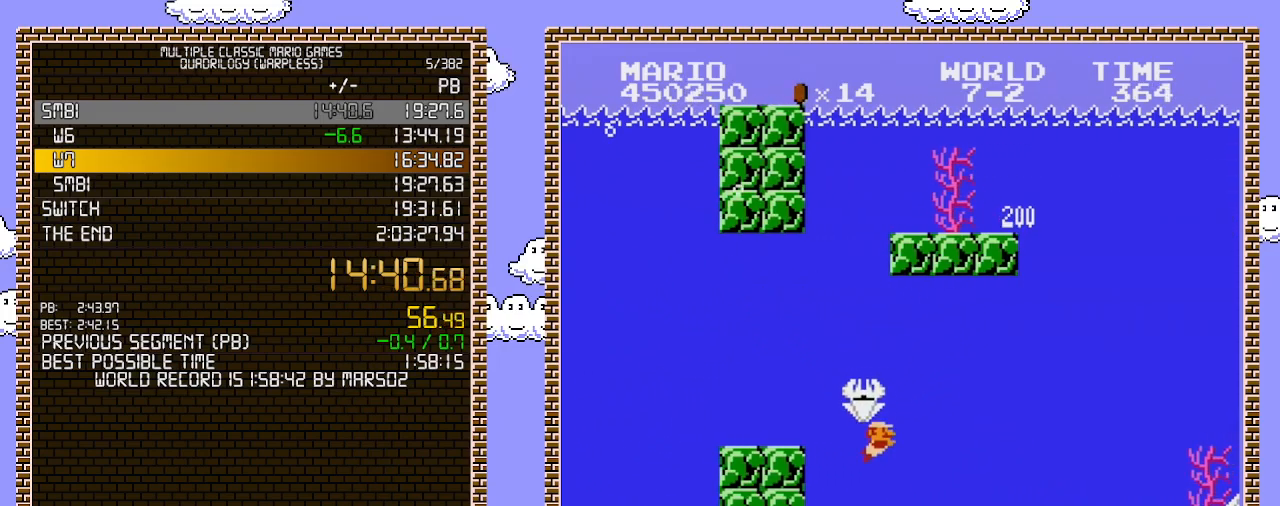
{"buttons": ["DPAD_RIGHT"], "events": [[417, "A", "down"], [500, "A", "up"]]}
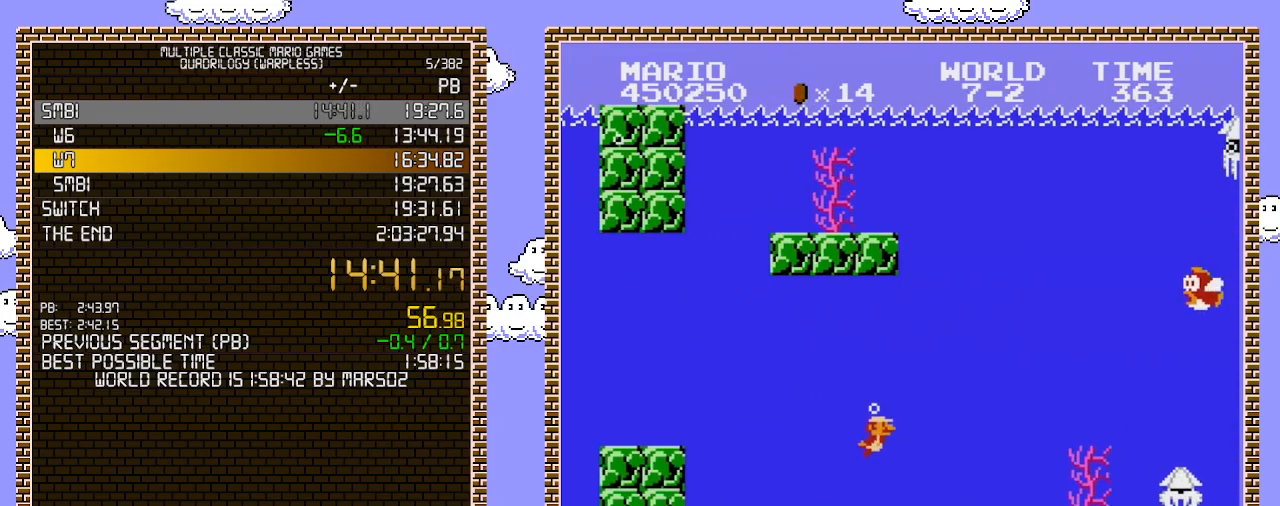
{"buttons": ["DPAD_RIGHT"], "events": [[67, "A", "down"], [200, "A", "up"], [250, "A", "down"], [317, "A", "up"], [383, "A", "down"], [467, "A", "up"]]}
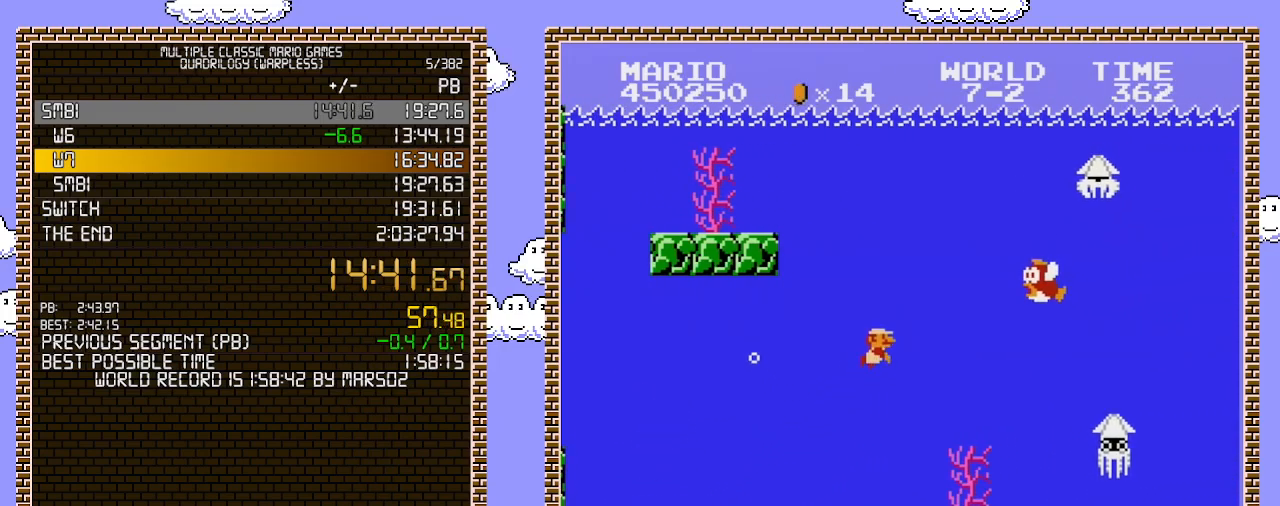
{"buttons": ["B", "DPAD_RIGHT"], "events": [[417, "B", "down"]]}
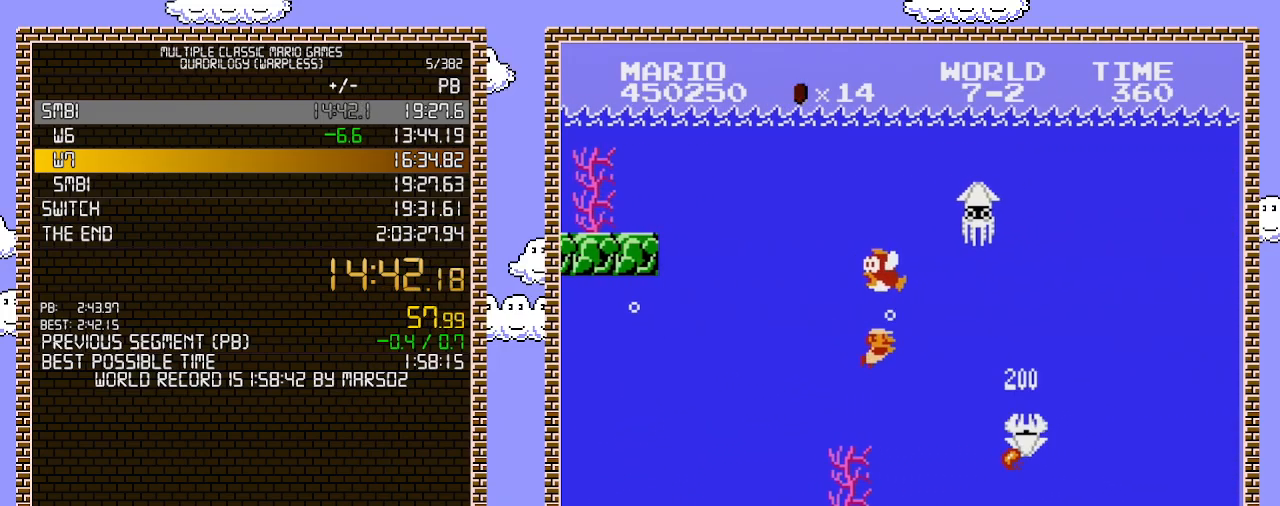
{"buttons": ["A", "DPAD_RIGHT"], "events": [[33, "B", "up"], [500, "A", "down"]]}
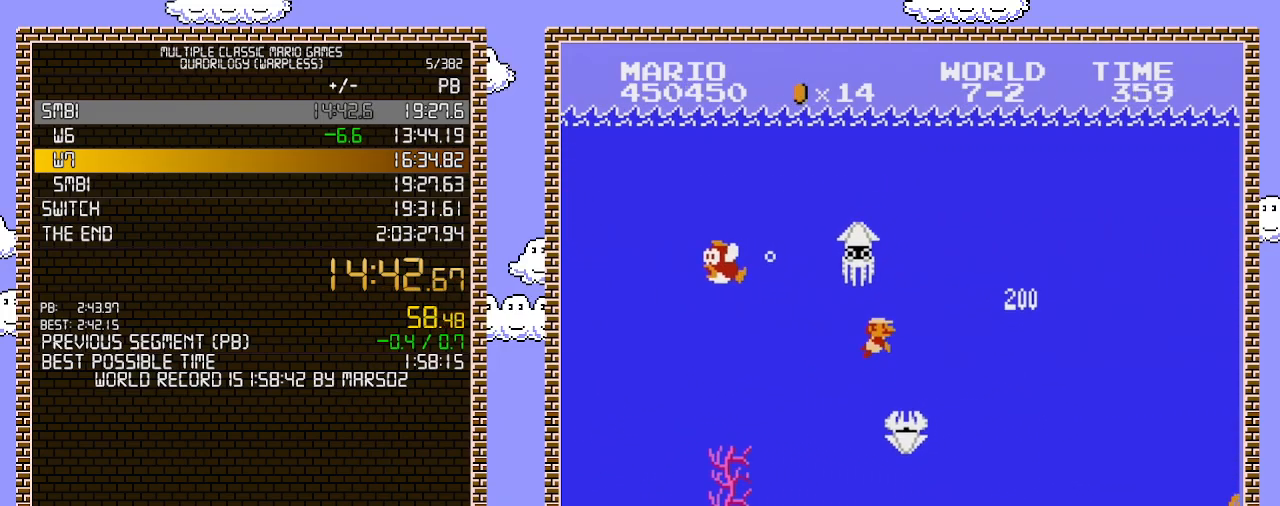
{"buttons": ["A", "DPAD_RIGHT"], "events": [[100, "A", "up"], [250, "A", "down"], [350, "A", "up"], [433, "A", "down"]]}